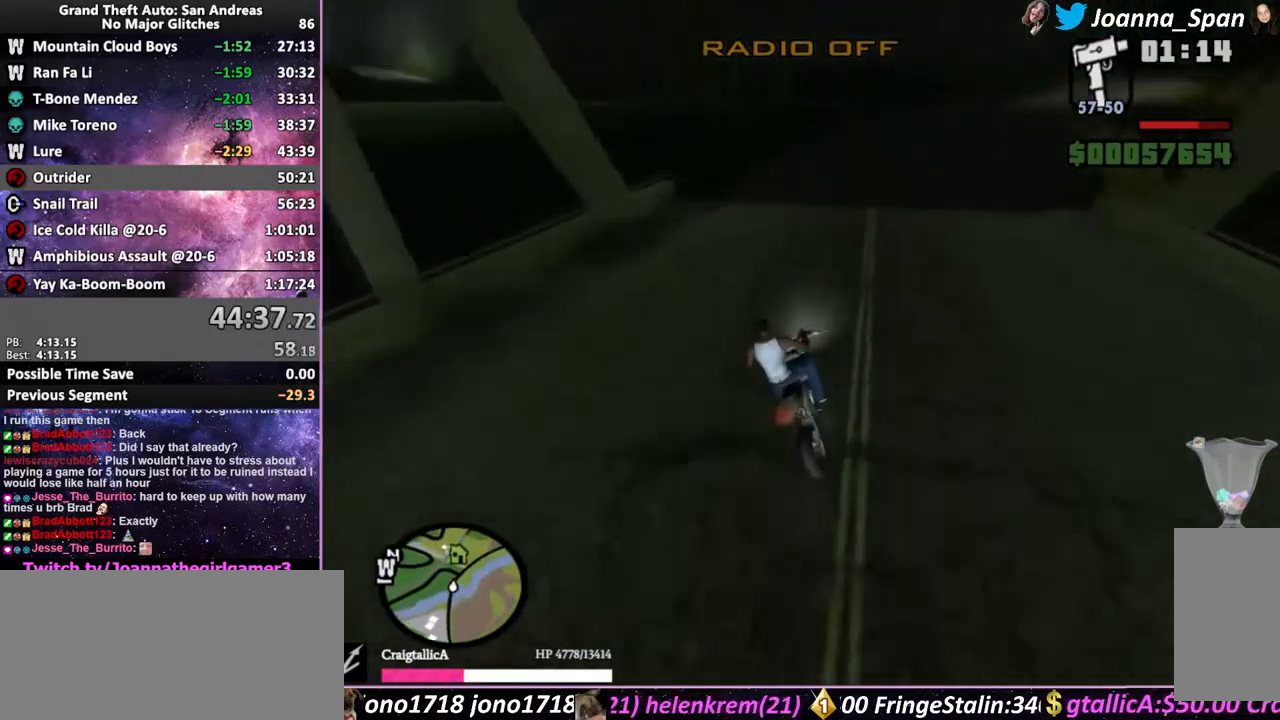
Gameplay with keyboard and mouse; each line is a JSON object with the keys and mouse buttons held at the frame after it. "events" lists presses ("down") and releases ("up") of ".", "/", "0", "1", "2", "3", "4", "5", "6", "7", "8", "9", "a", "alt_l", "alt_r", "b", "backslash", "backspace", "c", "caps_lock", "comma", "ctrl_l", "ctrl_r", "d", "down", "e", "equals", "escape", "f", "f1", "f10", "f11", "f12", "f2", "f3", "f4", "f6", "f7", "f8", "f9", "g", "h", "i", "j", "k", "l", "lbracket", "left", "m", "minus", "n", "o", "p", "q", "quote", "r", "rbracket", "return", "right", "s", "semicolon", "shift_l", "shift_r", "space", "super", "t", "tab", "tilde", "u", "up", "v", "w", "x", "y", "z", "mouse_left", "mouse_wheel", "mouse_right", "mouse_mb4" and "mouse_mb5" between this image and that frame as [ms after this image, input, new state], when the widget could be followed in between. "mouse_left", "mouse_wheel", "mouse_right", "mouse_mb4", "mouse_mb5" = the "left", "wheel", "right", "mb4", "mb5" buttons of the "mouse" list. No other keys are recorded. "wheel" means that the mouse wheel is clicked or scrolled. Not read: f5 mouse_move.
{"keys": ["a", "f7", "w"], "mouse": [], "events": [[483, "w", "down"]]}
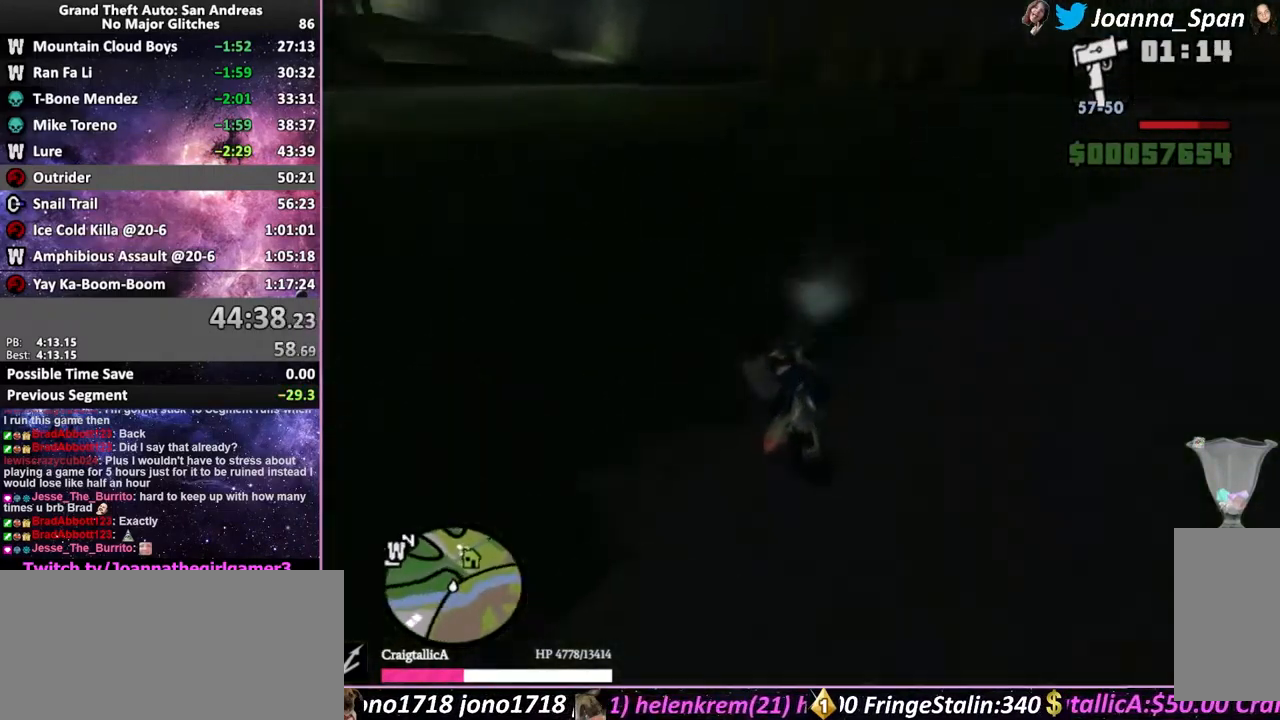
{"keys": ["a", "f7", "w"], "mouse": [], "events": []}
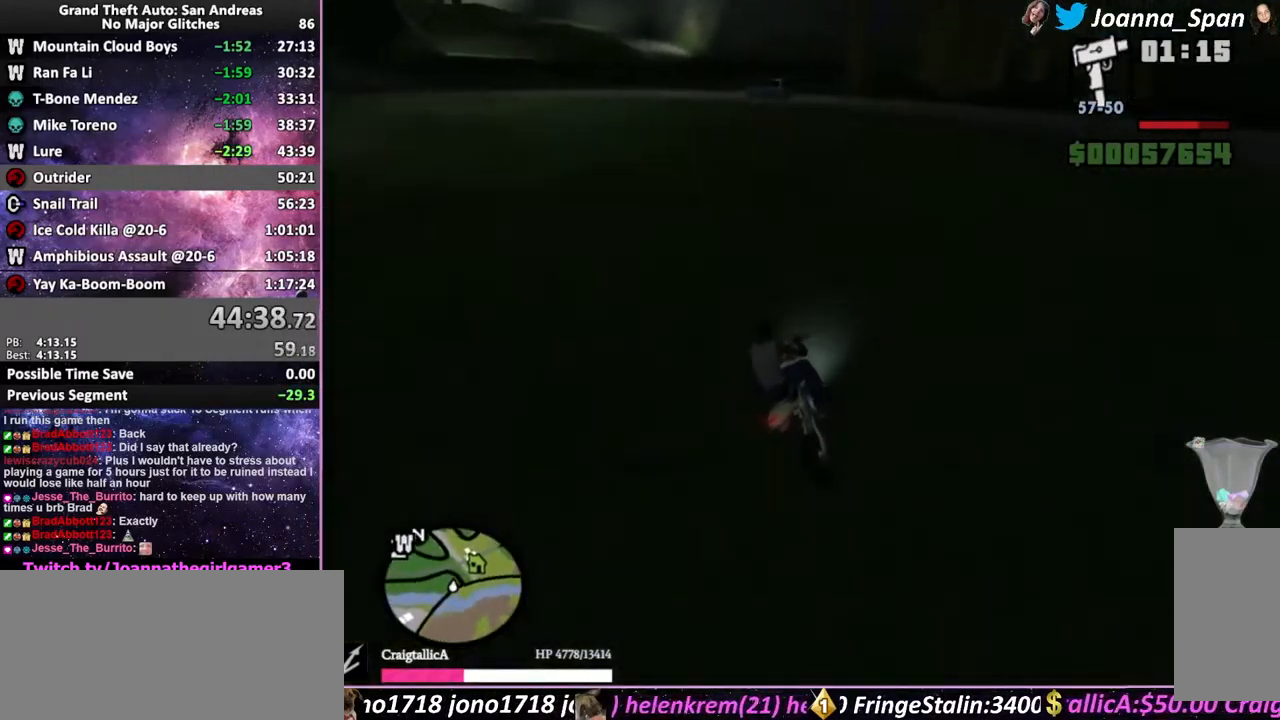
{"keys": ["a", "f7", "w"], "mouse": [], "events": []}
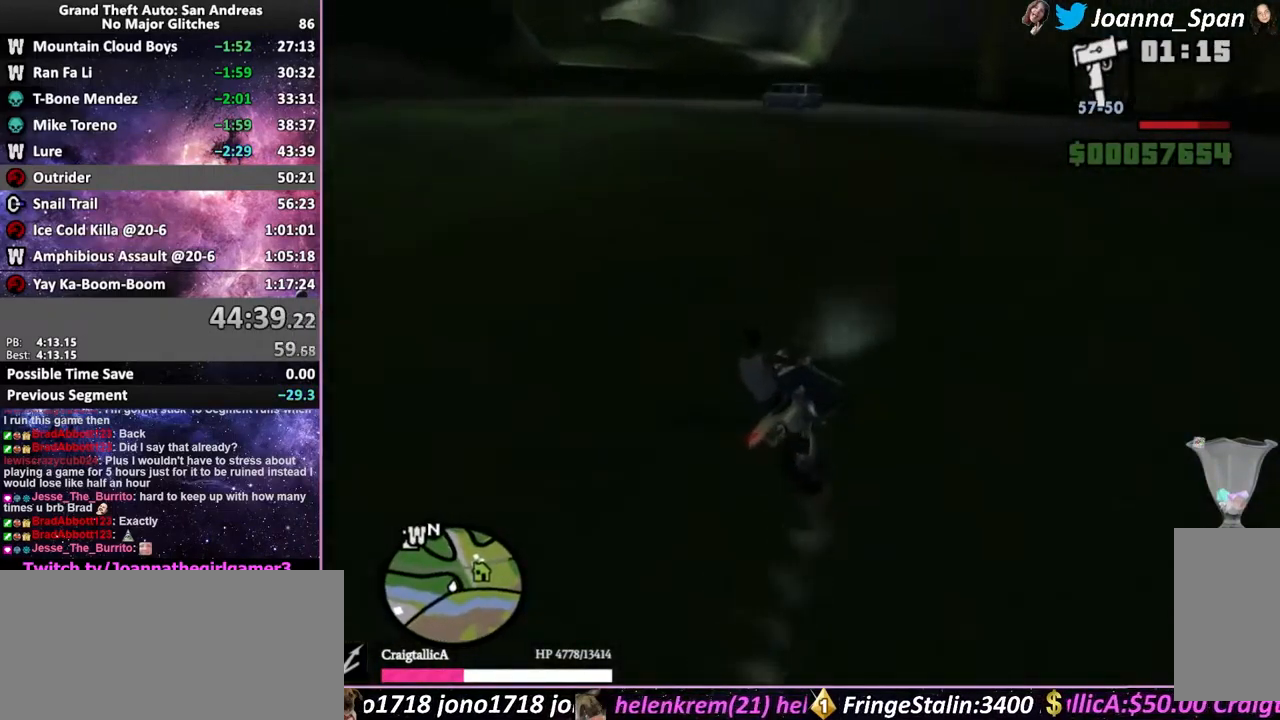
{"keys": ["w"], "mouse": [], "events": [[433, "a", "up"], [433, "f7", "up"]]}
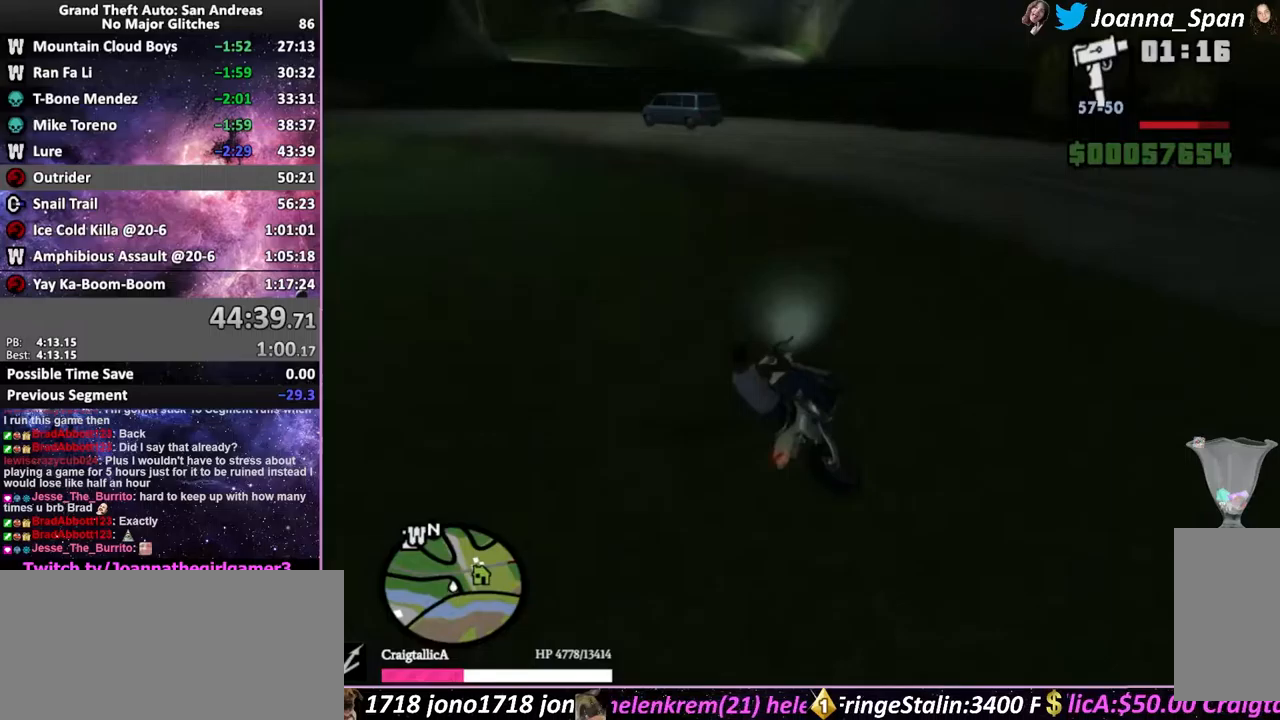
{"keys": ["w"], "mouse": [], "events": [[183, "a", "down"], [183, "f7", "down"], [350, "a", "up"], [350, "f7", "up"]]}
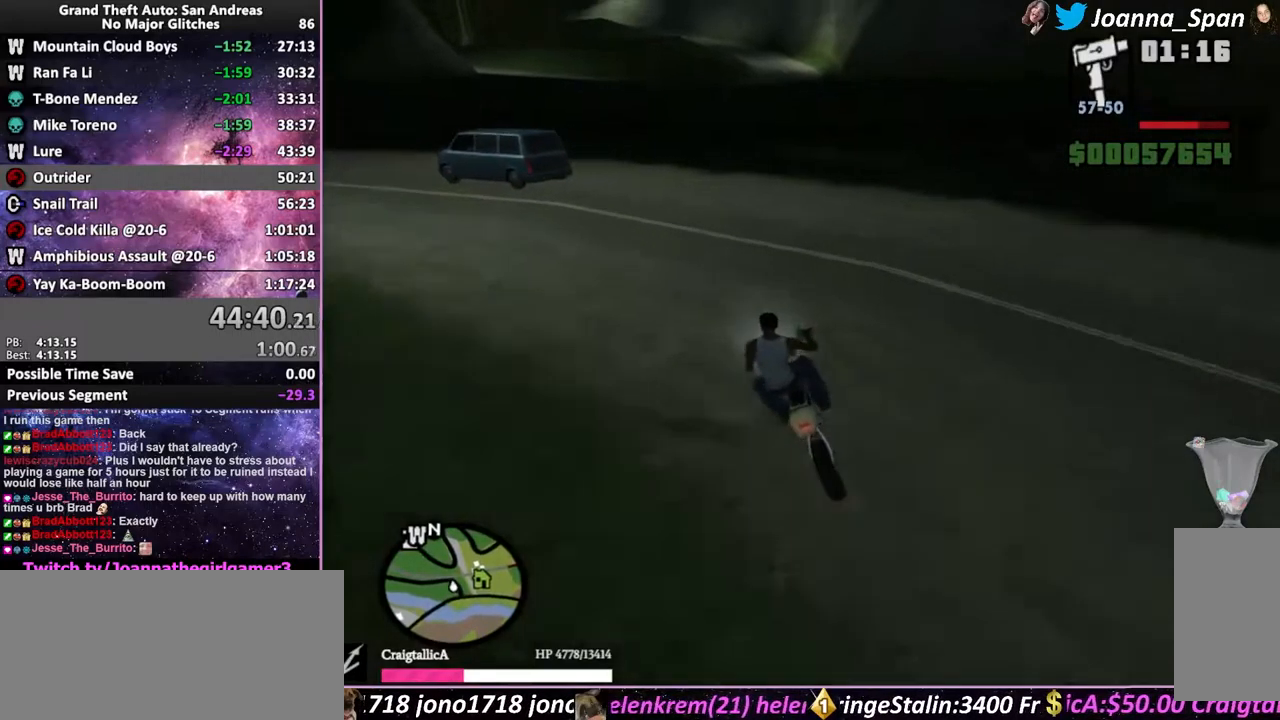
{"keys": ["a", "f7", "w"], "mouse": [], "events": [[66, "a", "down"], [66, "f7", "down"], [216, "a", "up"], [216, "f7", "up"], [416, "a", "down"], [416, "f7", "down"]]}
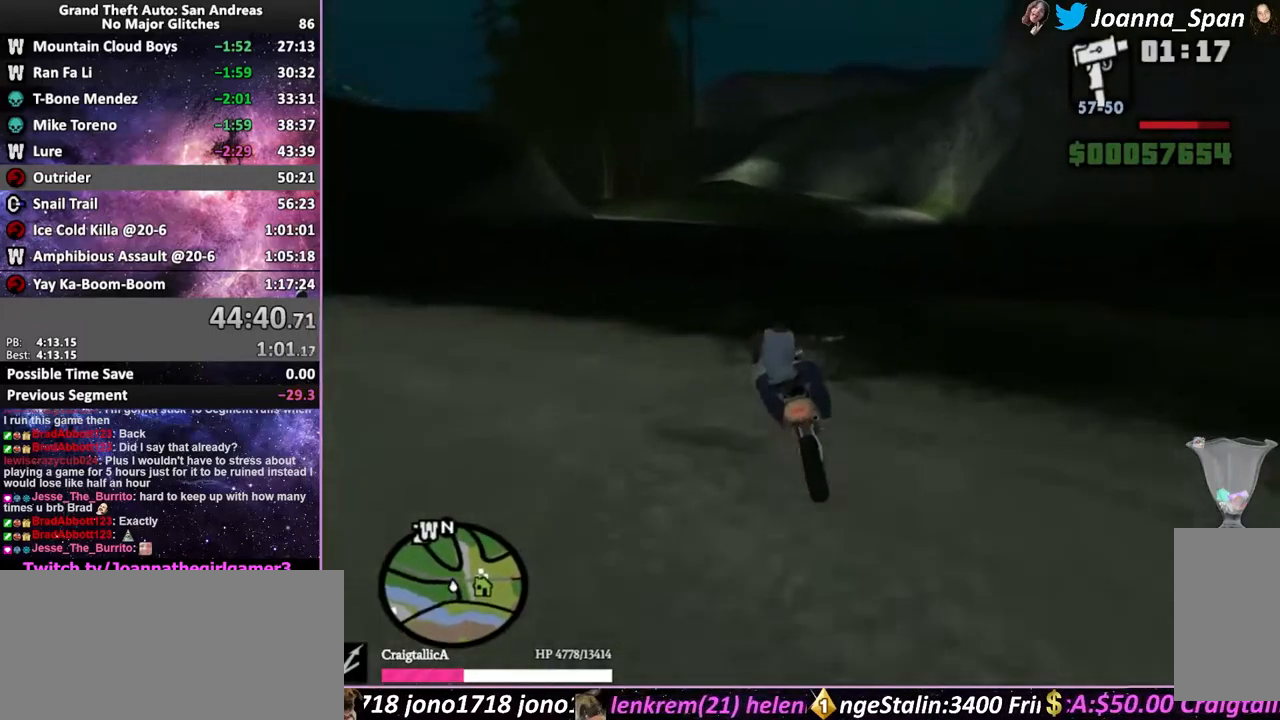
{"keys": ["w"], "mouse": [], "events": [[150, "a", "up"], [150, "f7", "up"]]}
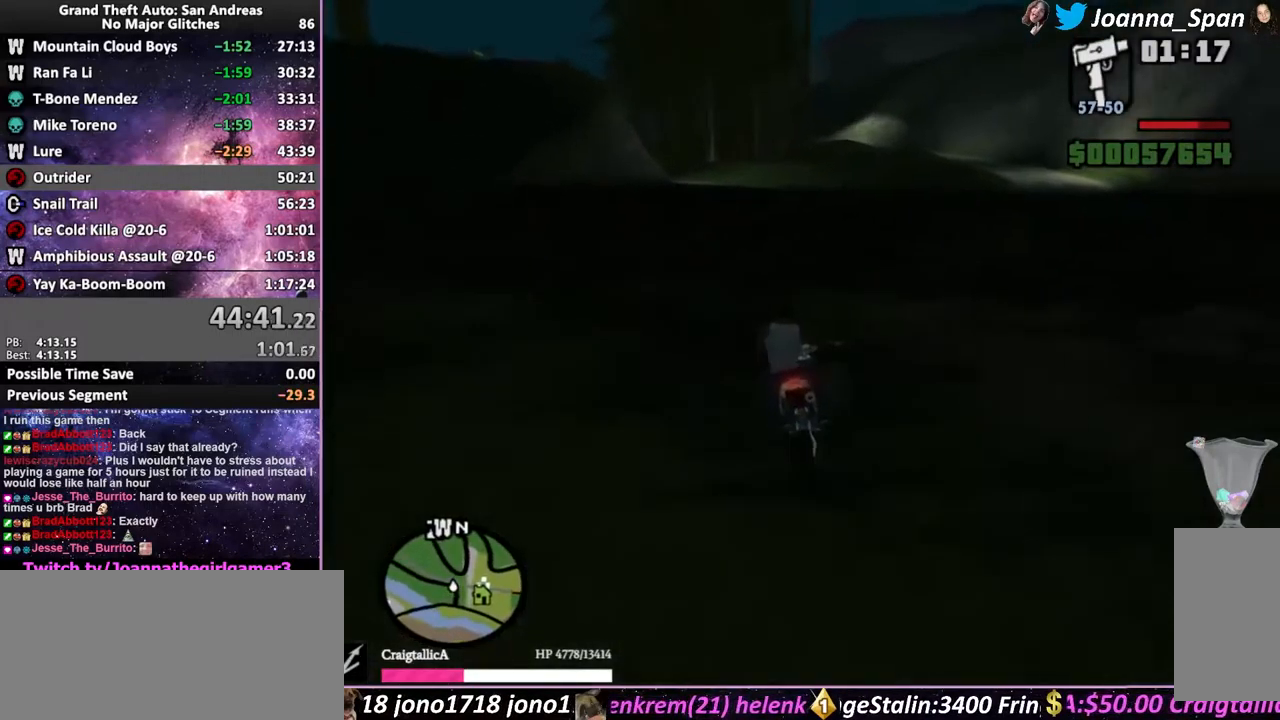
{"keys": ["a", "f7", "w"], "mouse": ["wheel"], "events": [[450, "mouse_wheel", "down"], [483, "a", "down"], [483, "f7", "down"]]}
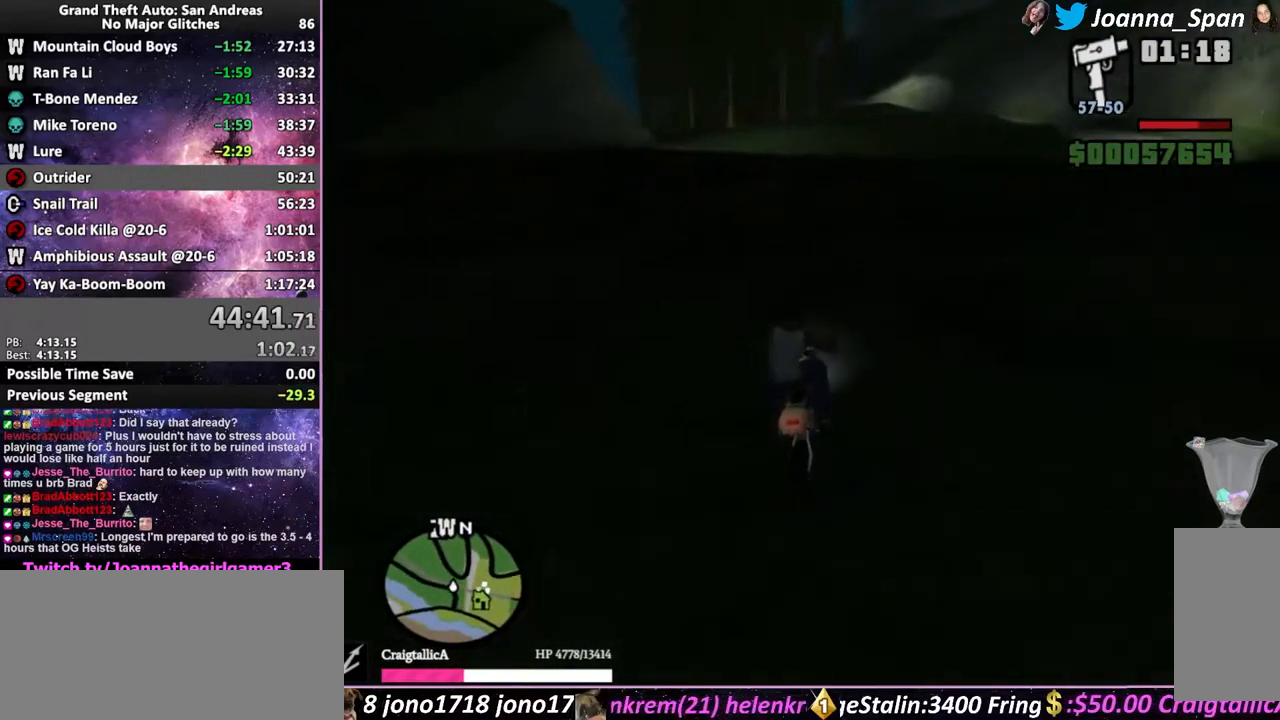
{"keys": ["a", "f7", "w"], "mouse": ["wheel"], "events": [[83, "mouse_wheel", "up"], [183, "mouse_wheel", "down"], [316, "mouse_wheel", "up"], [416, "mouse_wheel", "down"]]}
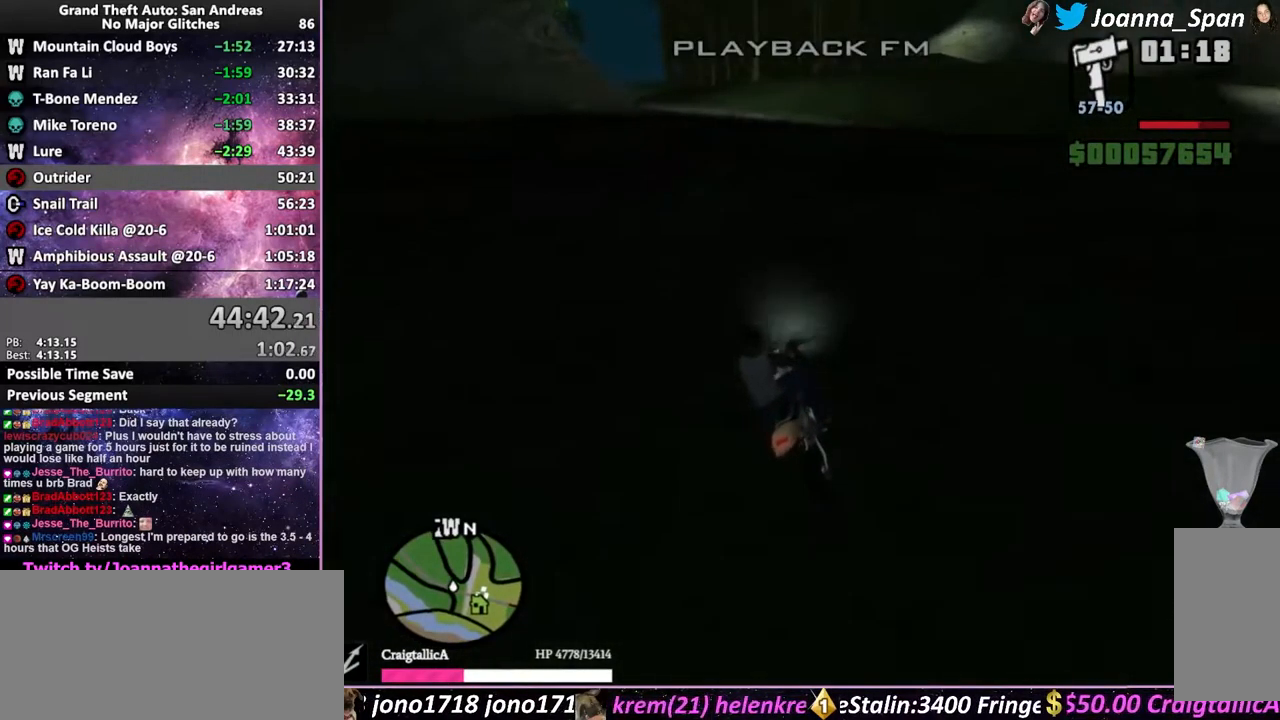
{"keys": ["w"], "mouse": [], "events": [[33, "mouse_wheel", "up"], [116, "a", "up"], [116, "f7", "up"], [133, "mouse_wheel", "down"], [233, "mouse_wheel", "up"], [333, "mouse_wheel", "down"], [450, "mouse_wheel", "up"]]}
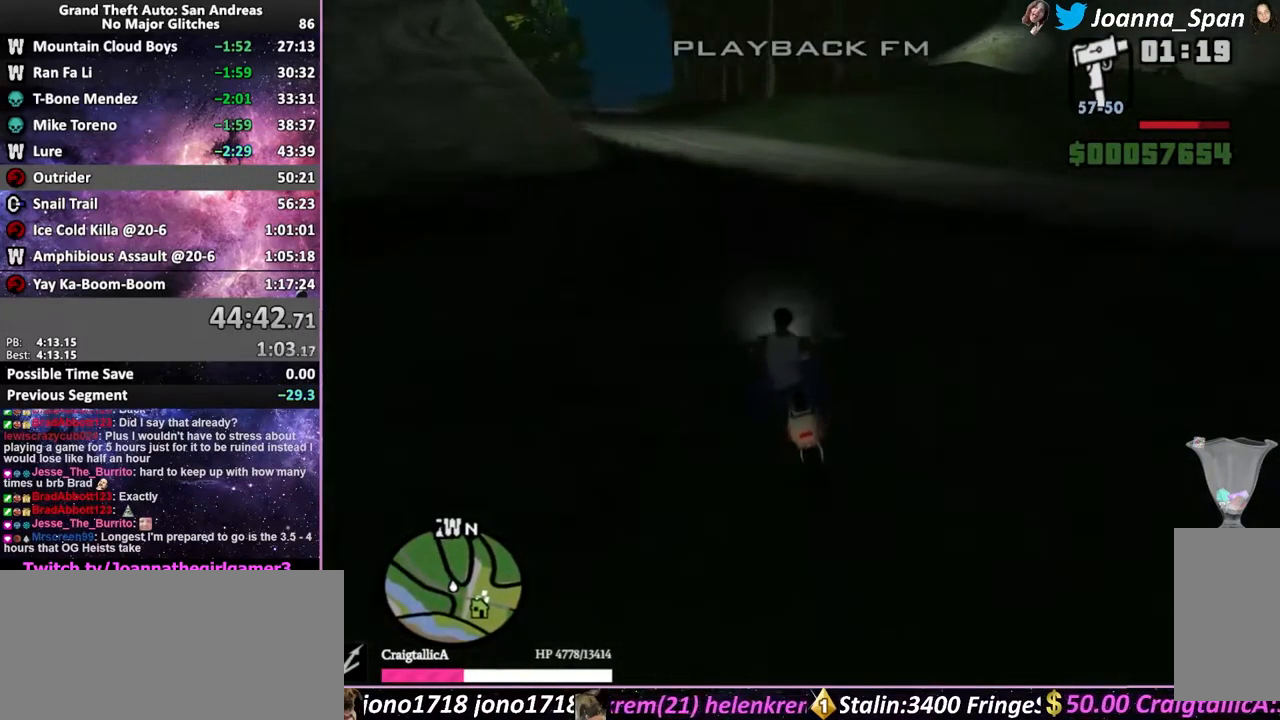
{"keys": ["w"], "mouse": [], "events": [[166, "a", "down"], [166, "f7", "down"], [383, "a", "up"], [383, "f7", "up"]]}
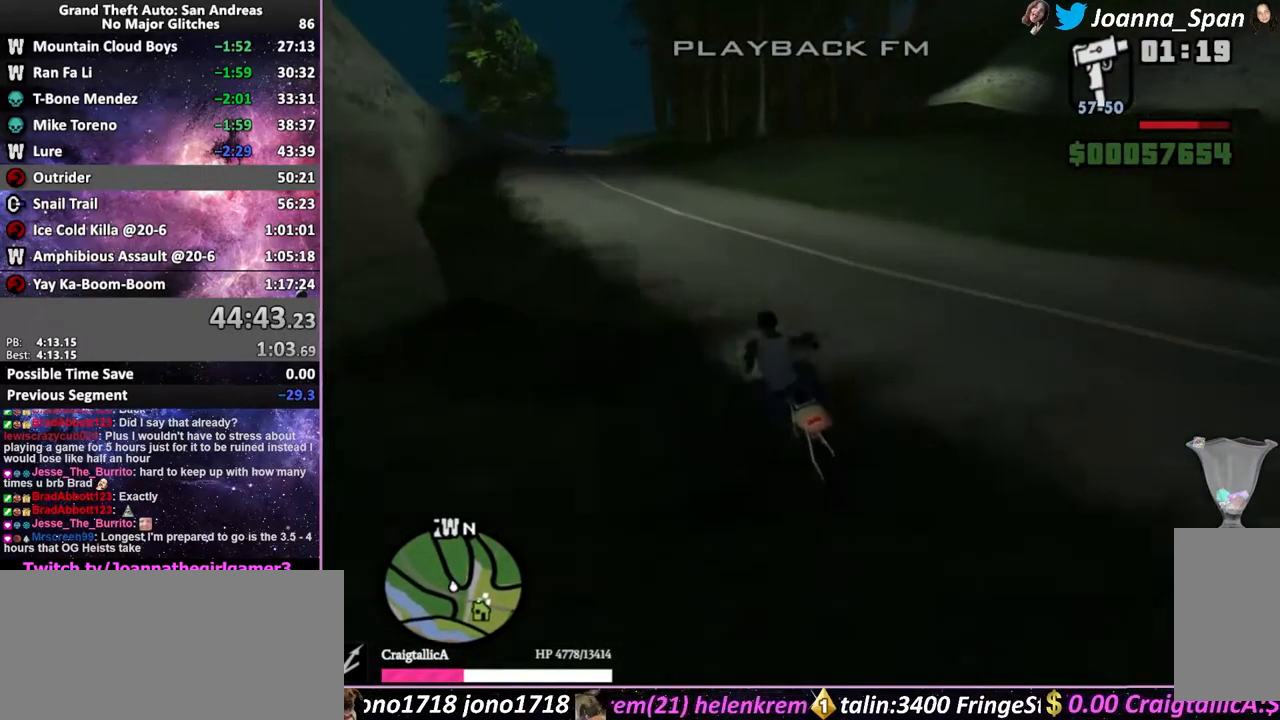
{"keys": ["a", "f7", "w"], "mouse": ["wheel"], "events": [[166, "a", "down"], [166, "f7", "down"], [233, "mouse_wheel", "down"], [350, "mouse_wheel", "up"], [450, "mouse_wheel", "down"]]}
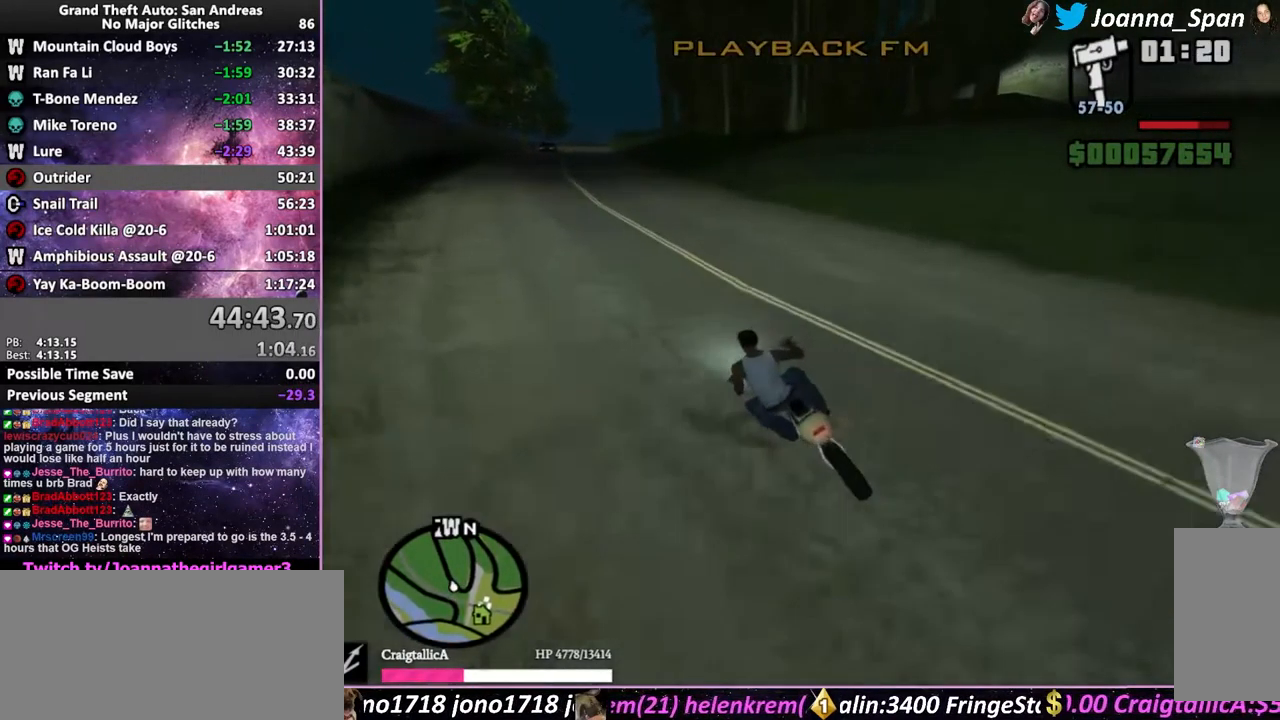
{"keys": ["w"], "mouse": ["wheel"], "events": [[66, "a", "up"], [66, "f7", "up"], [66, "mouse_wheel", "up"], [150, "mouse_wheel", "down"], [266, "mouse_wheel", "up"], [333, "mouse_wheel", "down"]]}
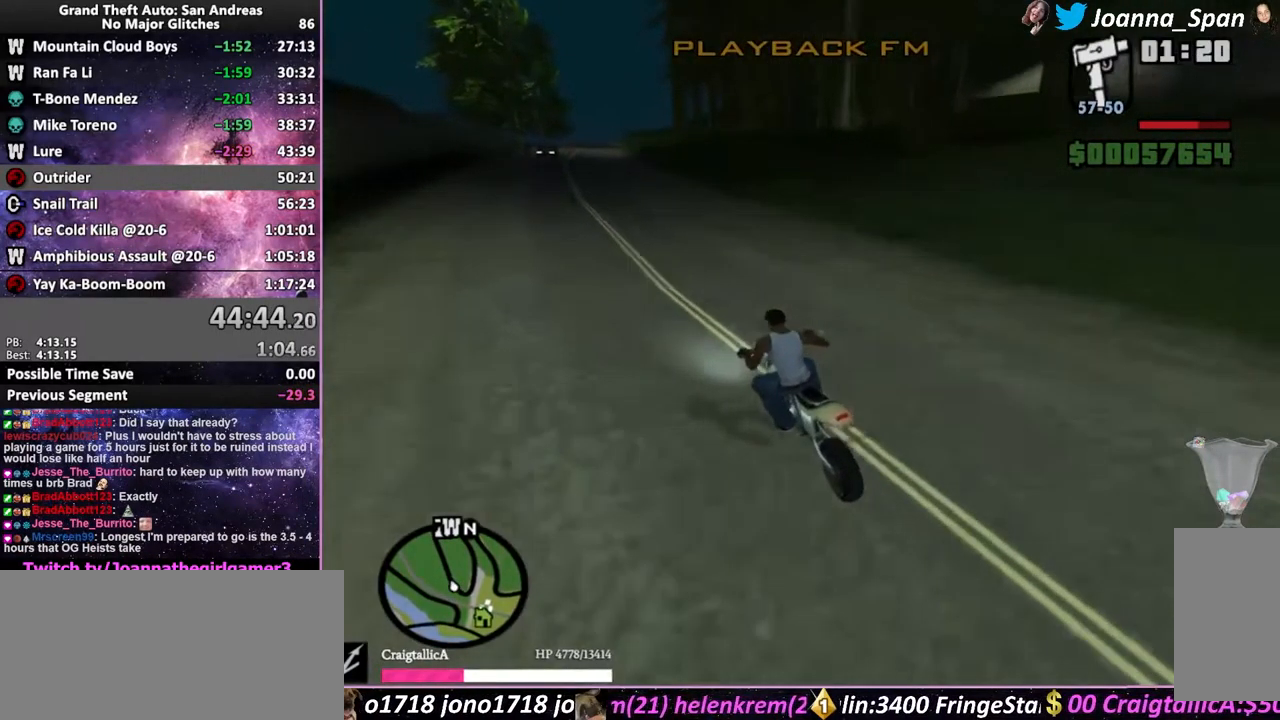
{"keys": ["w"], "mouse": ["wheel"], "events": [[383, "d", "down"], [383, "f8", "down"], [383, "mouse_wheel", "up"], [450, "d", "up"], [450, "f8", "up"], [450, "mouse_wheel", "down"]]}
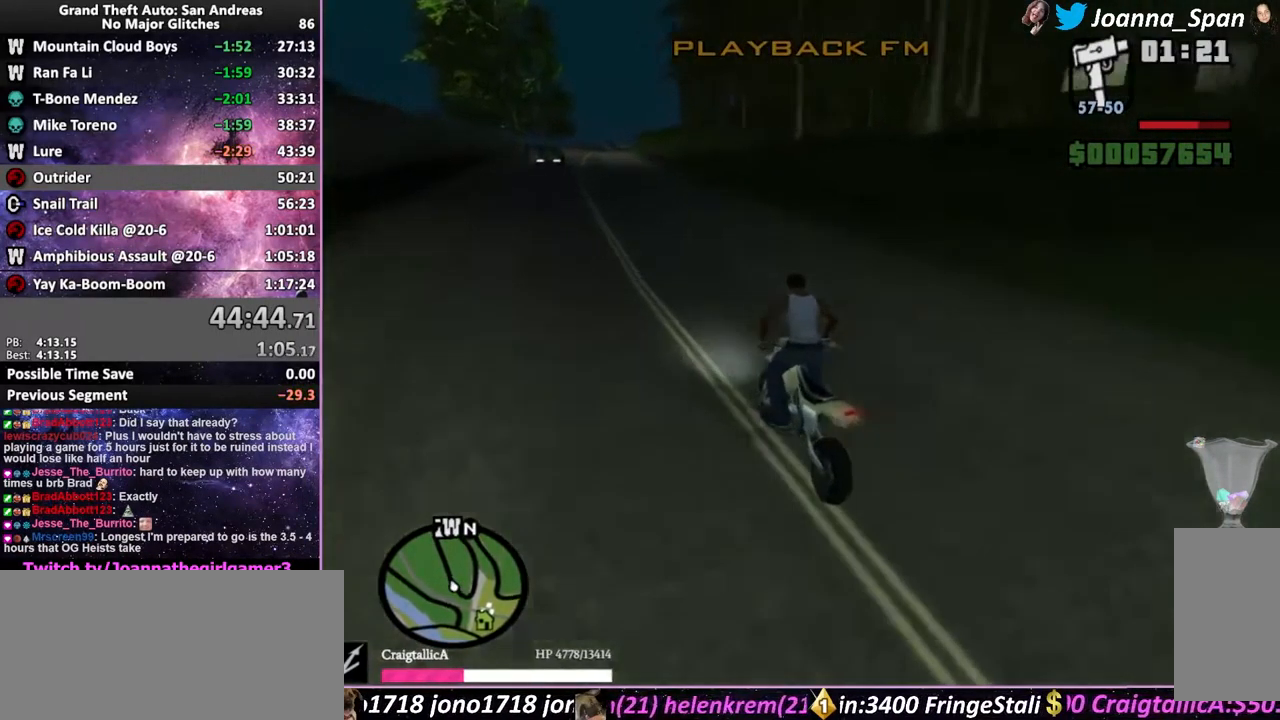
{"keys": ["w"], "mouse": [], "events": [[249, "mouse_wheel", "up"], [332, "d", "down"], [332, "f8", "down"], [366, "mouse_wheel", "down"], [449, "d", "up"], [449, "f8", "up"], [482, "mouse_wheel", "up"]]}
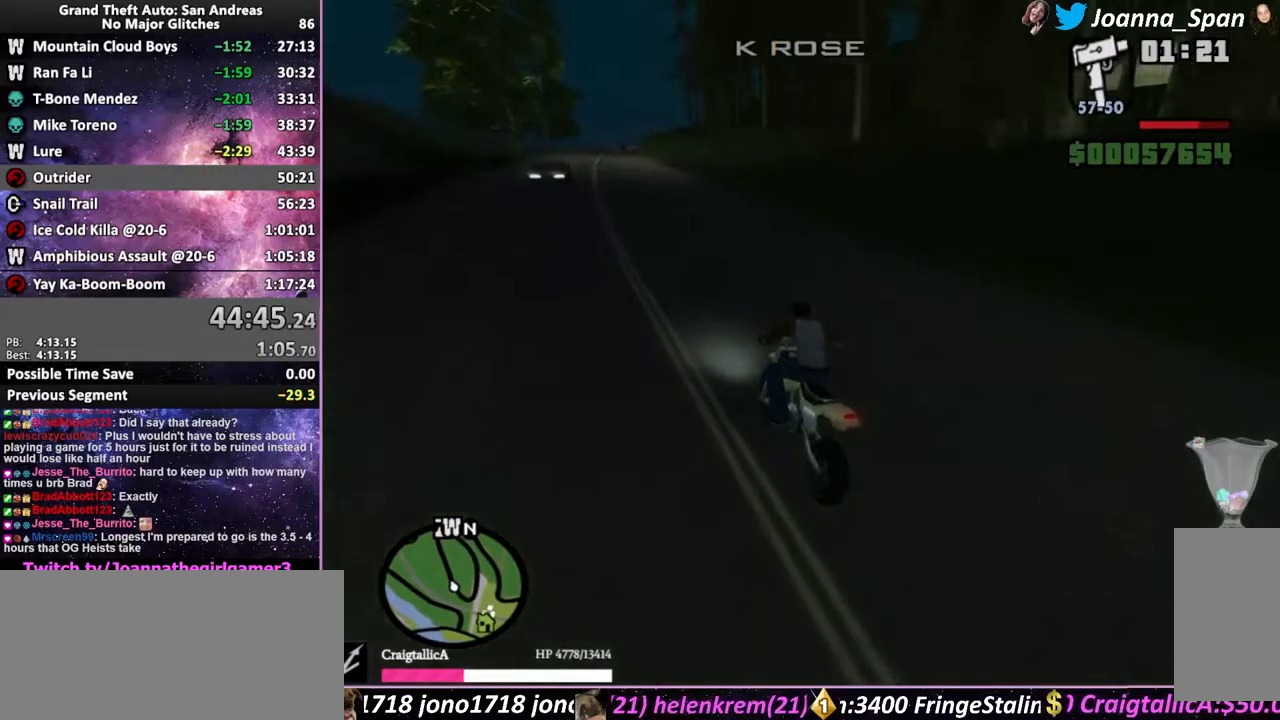
{"keys": ["w"], "mouse": ["wheel"], "events": [[66, "mouse_wheel", "down"], [150, "mouse_wheel", "up"], [250, "mouse_wheel", "down"], [366, "mouse_wheel", "up"], [450, "mouse_wheel", "down"]]}
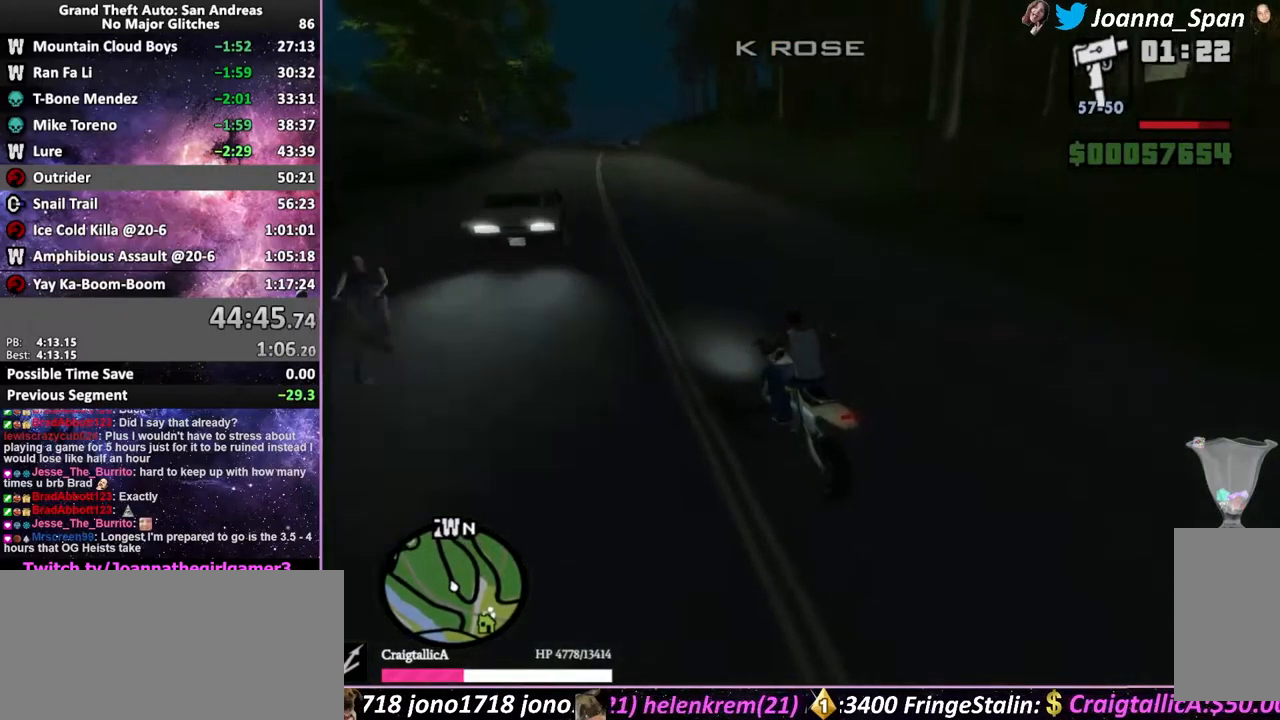
{"keys": ["w"], "mouse": ["wheel"], "events": [[33, "mouse_wheel", "up"], [183, "mouse_wheel", "down"], [283, "d", "down"], [283, "f8", "down"], [283, "mouse_wheel", "up"], [366, "d", "up"], [366, "f8", "up"], [366, "mouse_wheel", "down"]]}
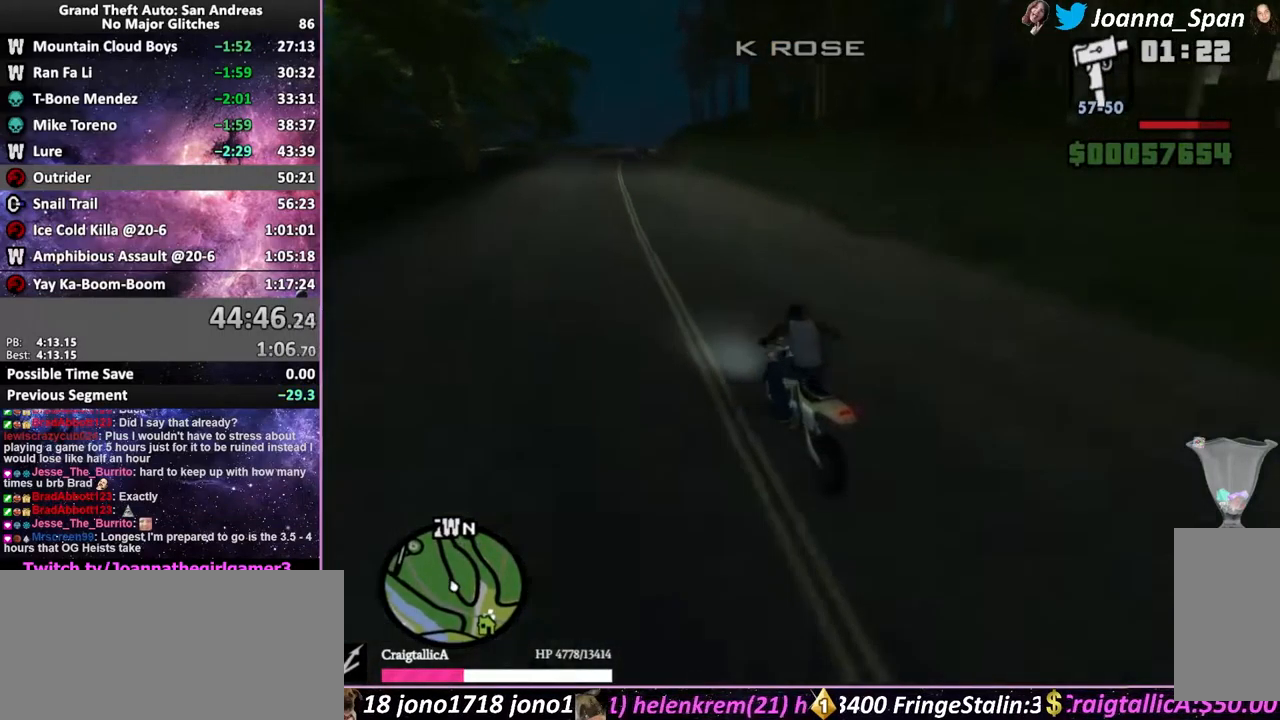
{"keys": ["w"], "mouse": [], "events": [[66, "d", "down"], [66, "f8", "down"], [200, "d", "up"], [200, "f8", "up"], [233, "mouse_wheel", "up"], [316, "mouse_wheel", "down"], [450, "mouse_wheel", "up"]]}
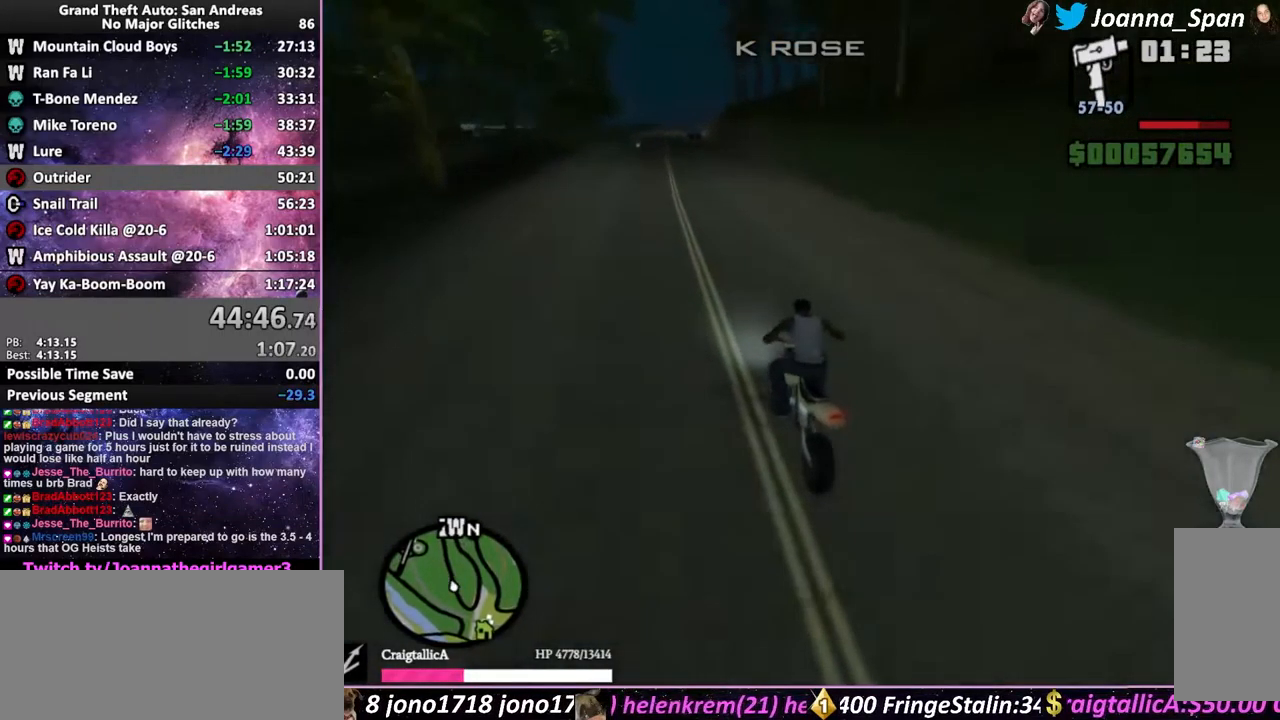
{"keys": ["w"], "mouse": ["wheel"], "events": [[33, "mouse_wheel", "down"], [166, "mouse_wheel", "up"], [216, "d", "down"], [233, "f8", "down"], [250, "mouse_wheel", "down"], [316, "d", "up"], [316, "f8", "up"], [366, "mouse_wheel", "up"], [450, "mouse_wheel", "down"]]}
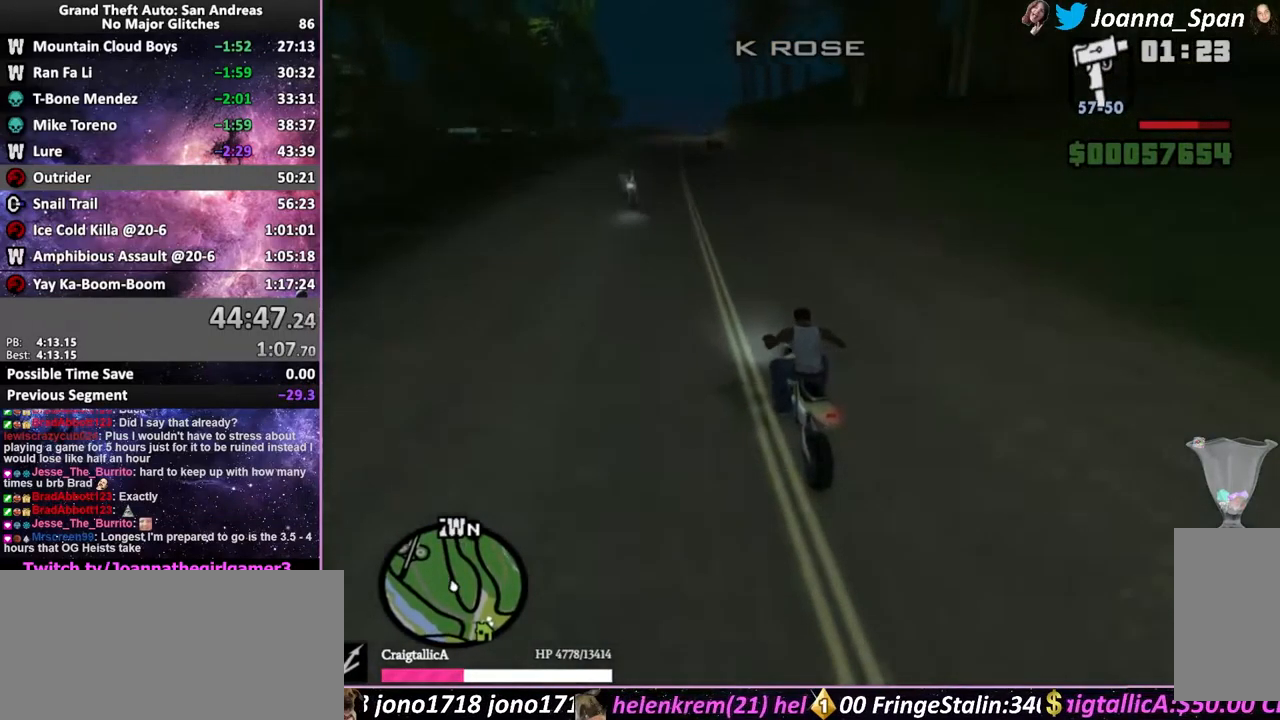
{"keys": ["w"], "mouse": ["wheel"], "events": [[100, "mouse_wheel", "up"], [166, "mouse_wheel", "down"], [316, "mouse_wheel", "up"], [416, "mouse_wheel", "down"]]}
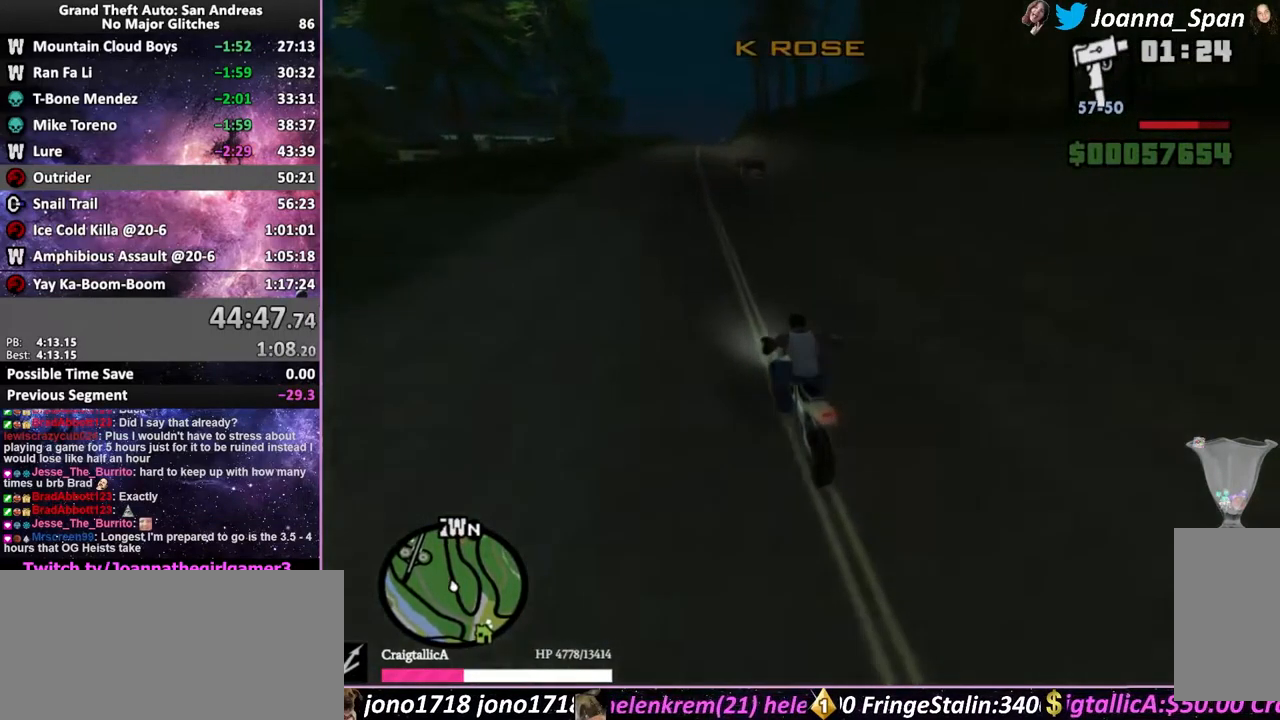
{"keys": ["w"], "mouse": [], "events": [[50, "mouse_wheel", "up"], [150, "mouse_wheel", "down"], [266, "mouse_wheel", "up"], [383, "mouse_wheel", "down"], [500, "mouse_wheel", "up"]]}
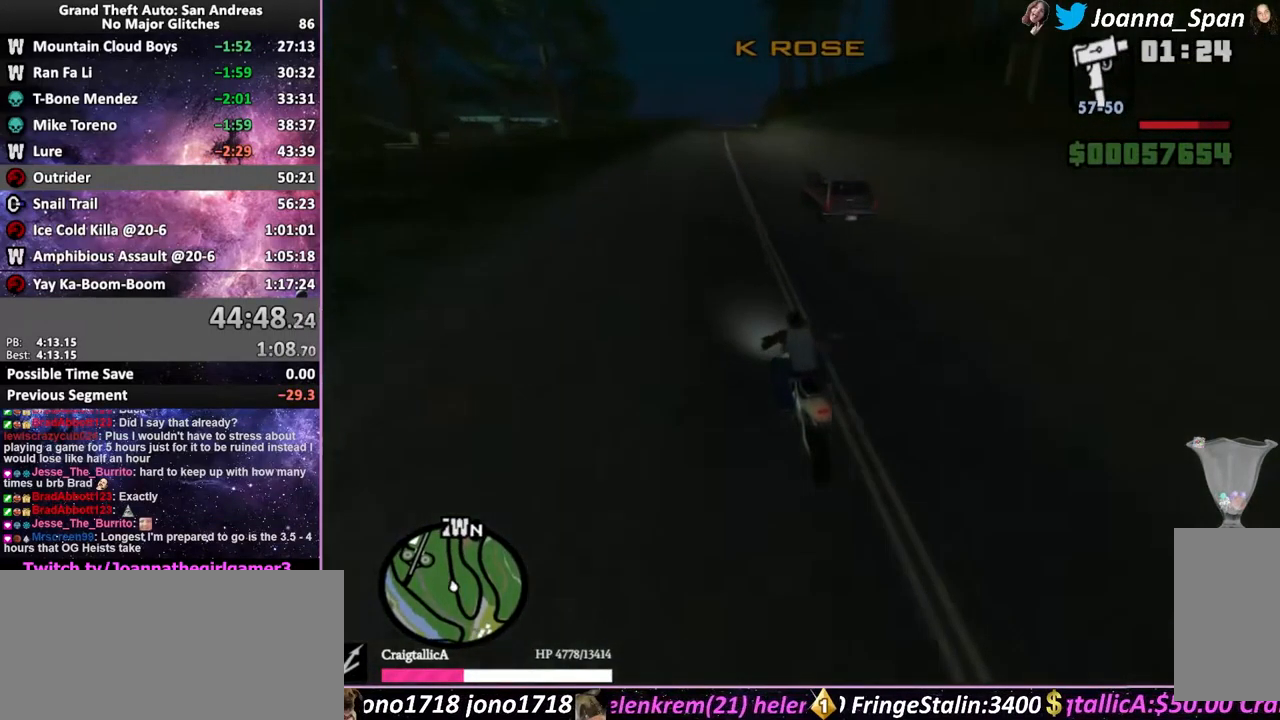
{"keys": ["w"], "mouse": [], "events": [[100, "mouse_wheel", "down"], [216, "mouse_wheel", "up"], [316, "mouse_wheel", "down"], [450, "mouse_wheel", "up"]]}
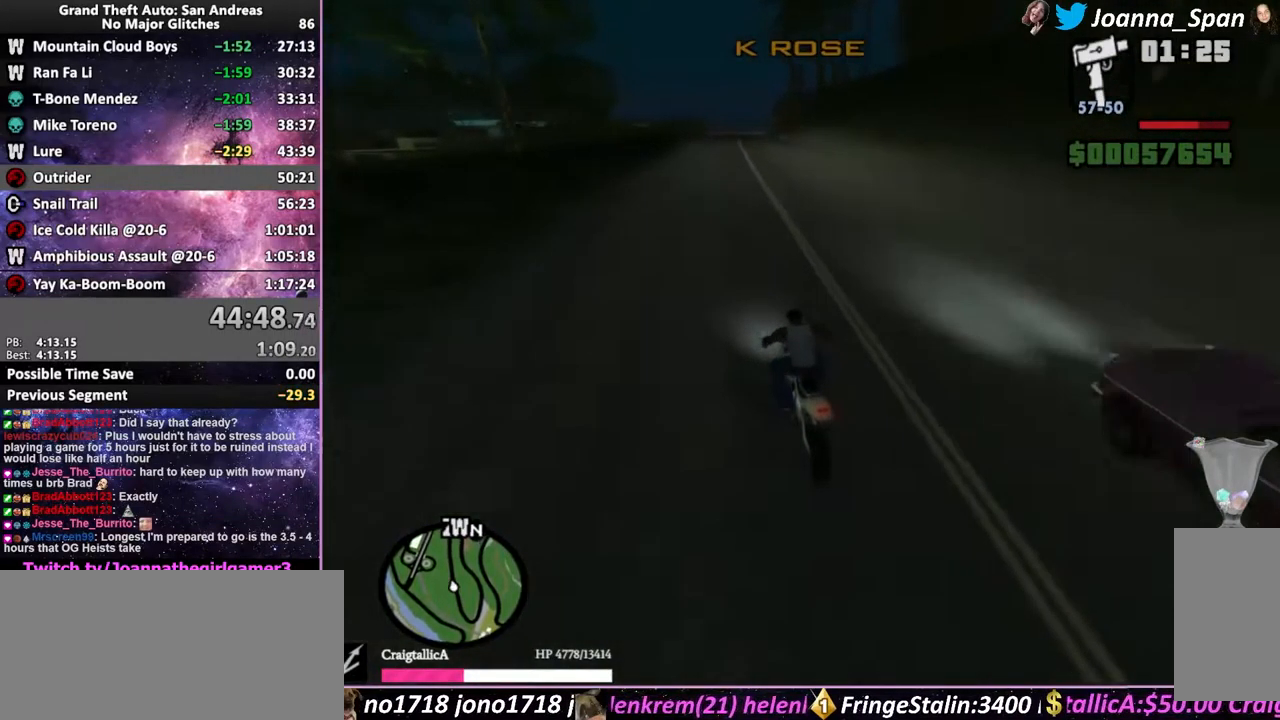
{"keys": ["w"], "mouse": ["wheel"], "events": [[33, "mouse_wheel", "down"], [166, "mouse_wheel", "up"], [266, "mouse_wheel", "down"], [400, "mouse_wheel", "up"], [483, "mouse_wheel", "down"]]}
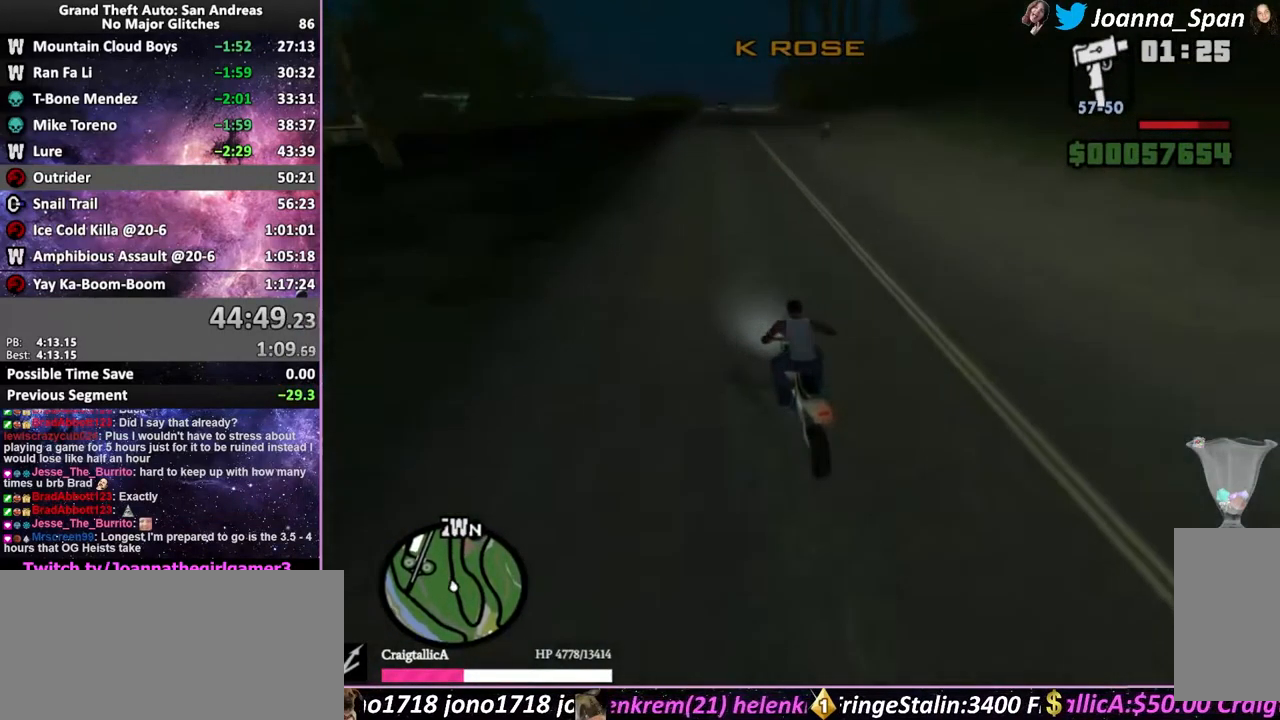
{"keys": ["w"], "mouse": ["wheel"], "events": [[116, "mouse_wheel", "up"], [183, "mouse_wheel", "down"], [316, "mouse_wheel", "up"], [433, "mouse_wheel", "down"]]}
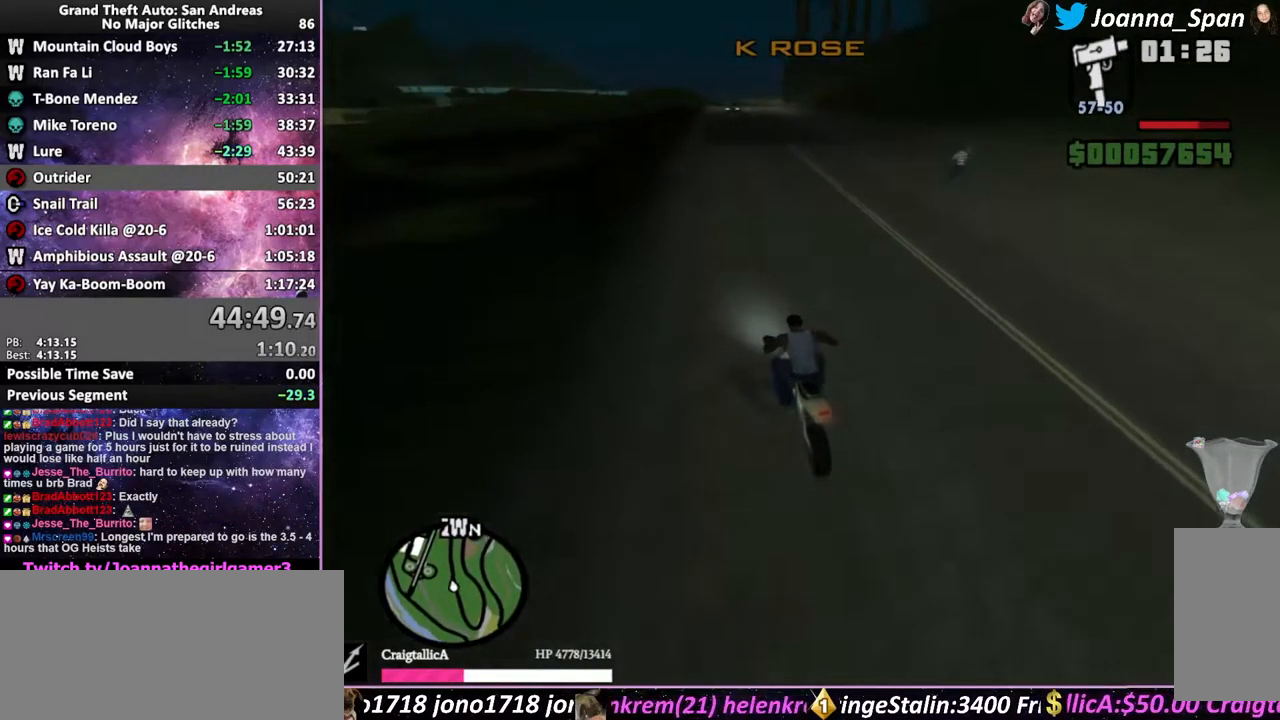
{"keys": ["w"], "mouse": ["wheel"], "events": [[100, "mouse_wheel", "up"], [167, "mouse_wheel", "down"], [233, "d", "down"], [233, "f8", "down"], [300, "mouse_wheel", "up"], [350, "d", "up"], [350, "f8", "up"], [417, "mouse_wheel", "down"]]}
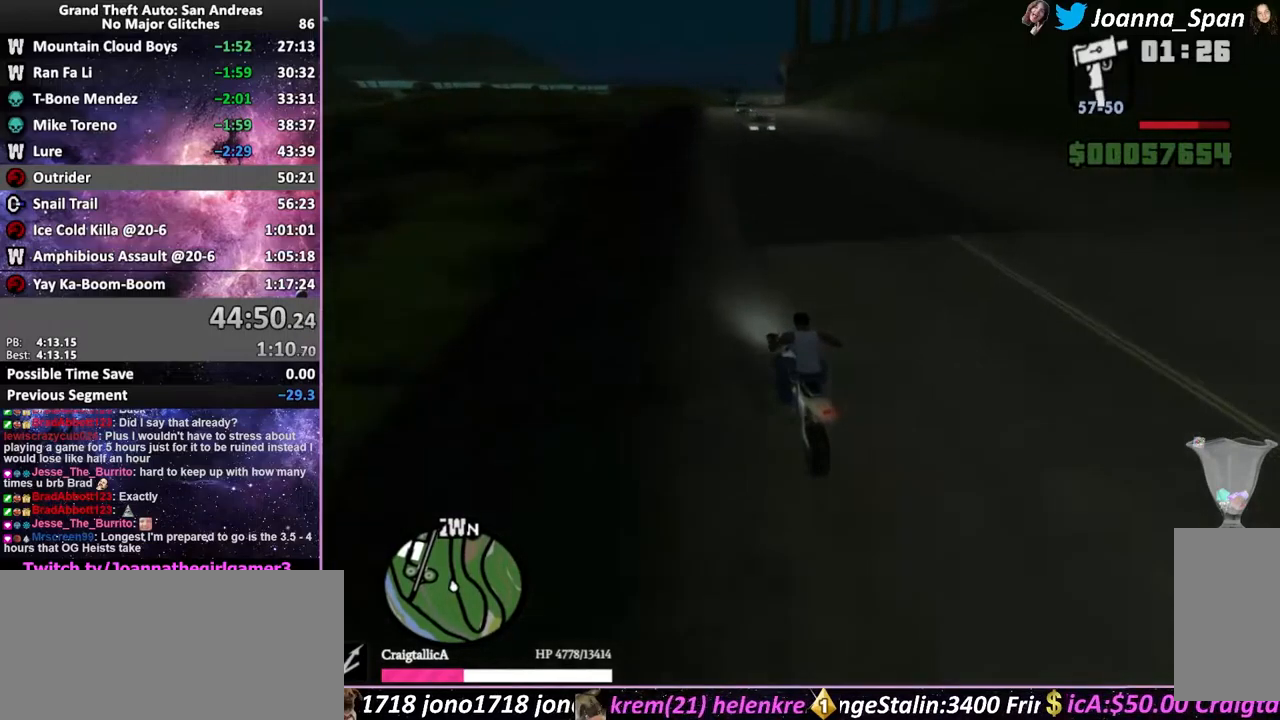
{"keys": ["w"], "mouse": ["wheel"], "events": [[67, "mouse_wheel", "up"], [150, "mouse_wheel", "down"], [317, "mouse_wheel", "up"], [417, "mouse_wheel", "down"]]}
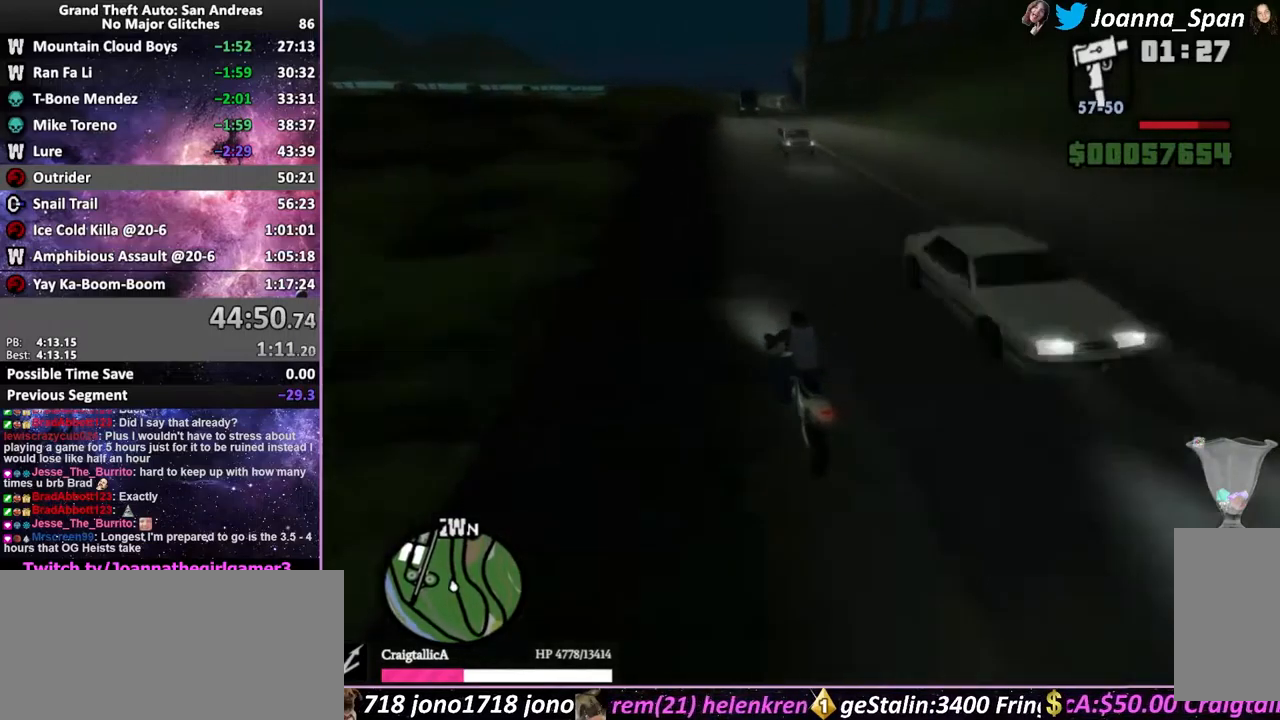
{"keys": ["w"], "mouse": [], "events": [[17, "d", "down"], [33, "f8", "down"], [33, "mouse_wheel", "up"], [83, "d", "up"], [83, "f8", "up"], [183, "mouse_wheel", "down"], [317, "mouse_wheel", "up"], [400, "d", "down"], [400, "f8", "down"], [433, "d", "up"], [433, "f8", "up"]]}
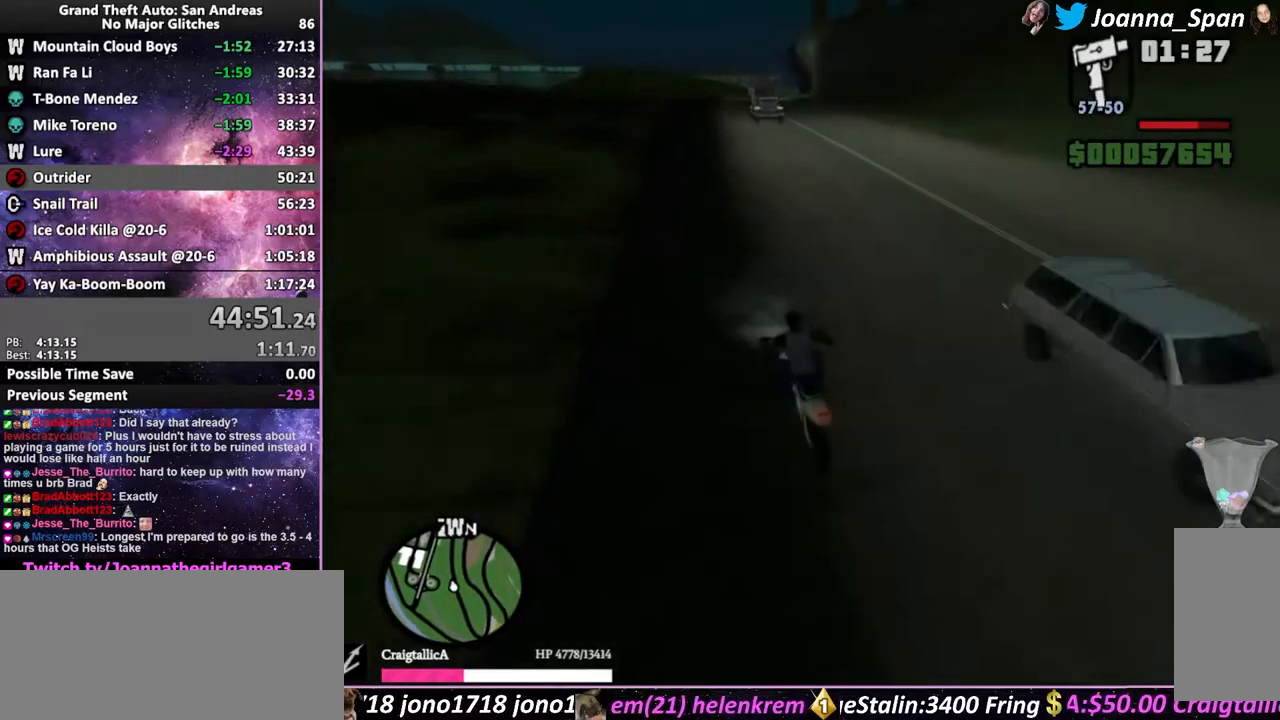
{"keys": ["w"], "mouse": [], "events": []}
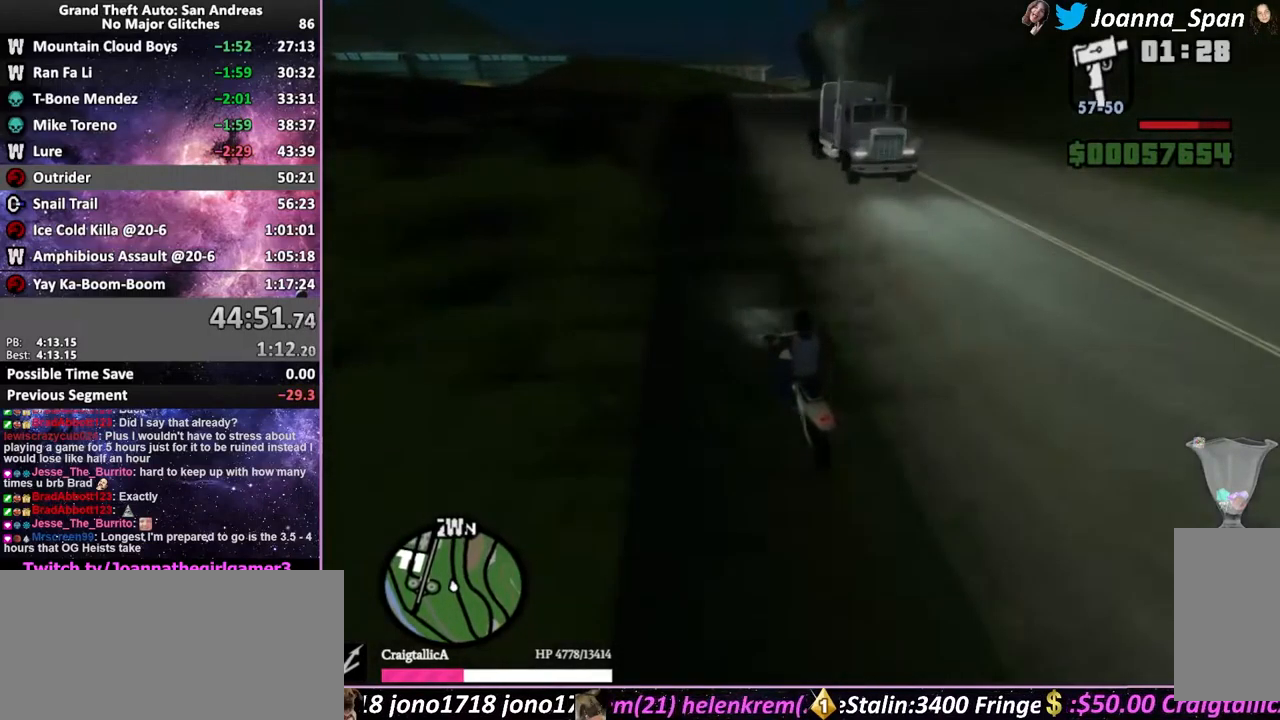
{"keys": ["w"], "mouse": [], "events": [[17, "d", "down"], [17, "f8", "down"], [83, "d", "up"], [83, "f8", "up"], [133, "mouse_wheel", "down"], [217, "mouse_wheel", "up"], [333, "mouse_wheel", "down"], [450, "mouse_wheel", "up"]]}
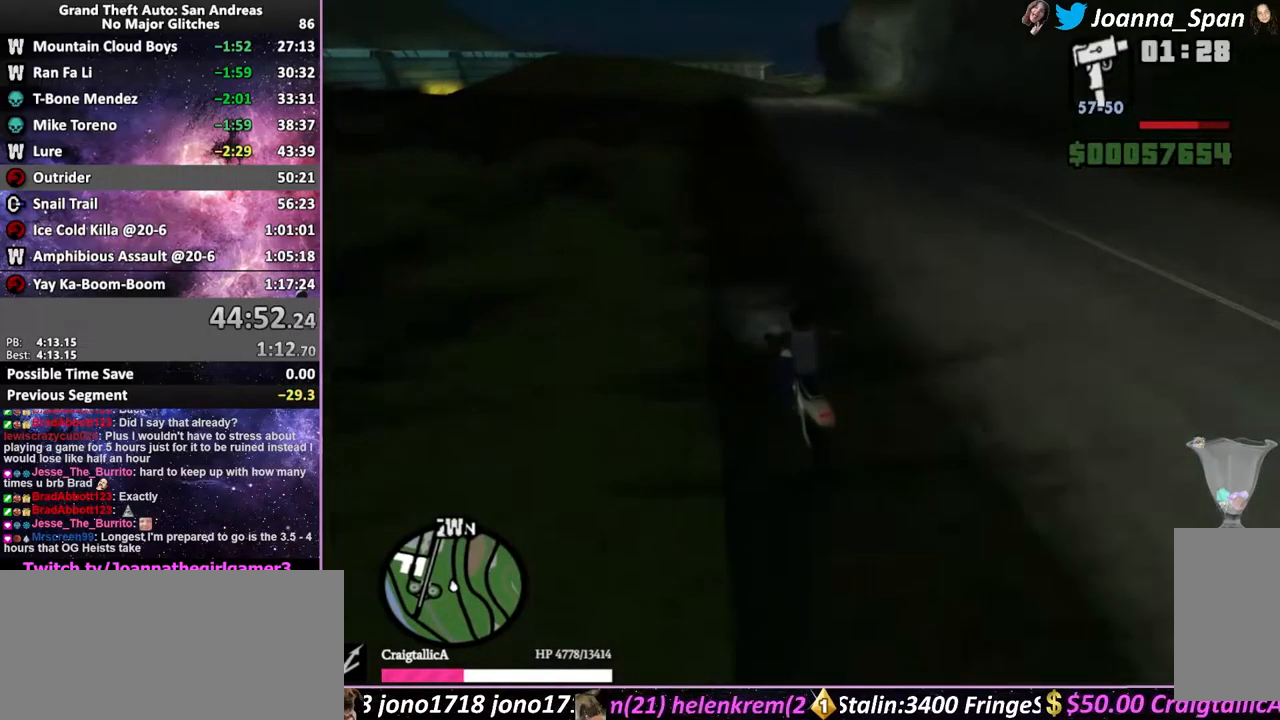
{"keys": ["w"], "mouse": [], "events": [[33, "mouse_wheel", "down"], [150, "mouse_wheel", "up"], [250, "mouse_wheel", "down"], [383, "mouse_wheel", "up"]]}